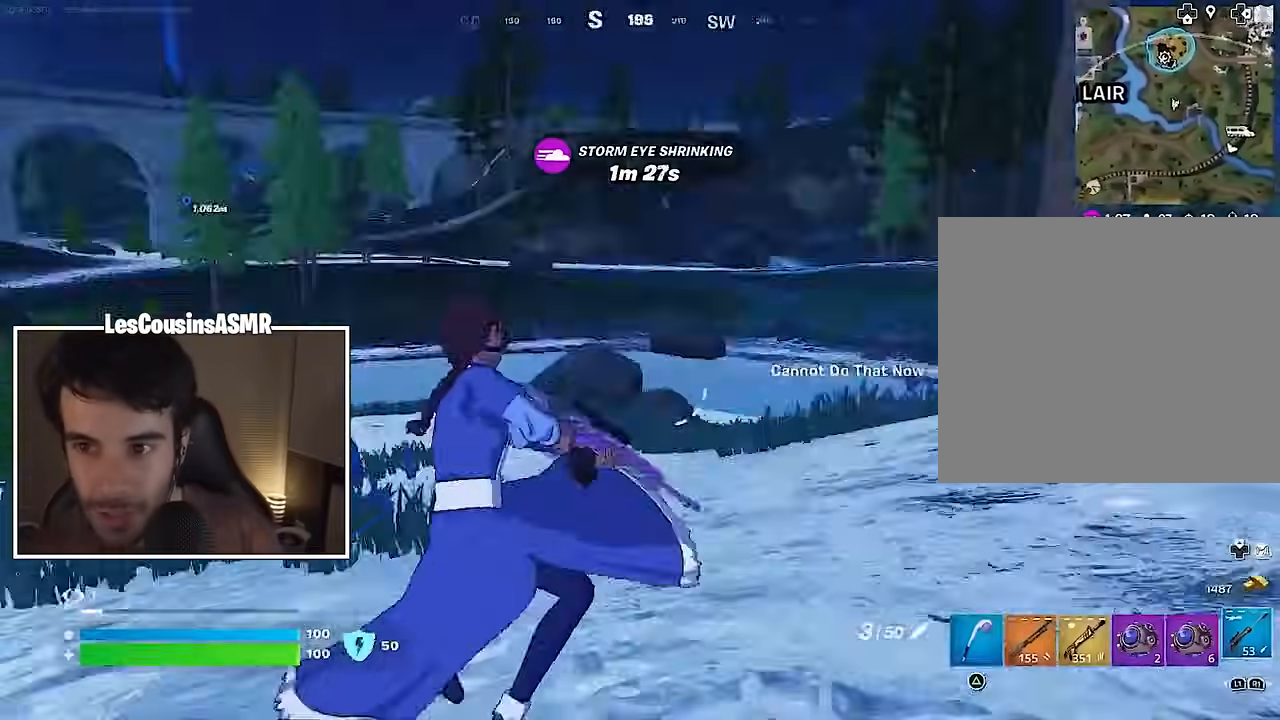
Gameplay with a controller (PlayStation layout); each line is a JSON object with the inputs held at the frame after it. "events" lists button and stick changes between this image and that frame as [ms after this image, input, new state], when the widget could be followed in between.
{"buttons": [], "left_stick": "up", "right_stick": "center", "events": [[167, "left_stick", "up-right"], [267, "left_stick", "up"], [300, "right_stick", "center"], [317, "L3", "down"], [417, "L3", "up"]]}
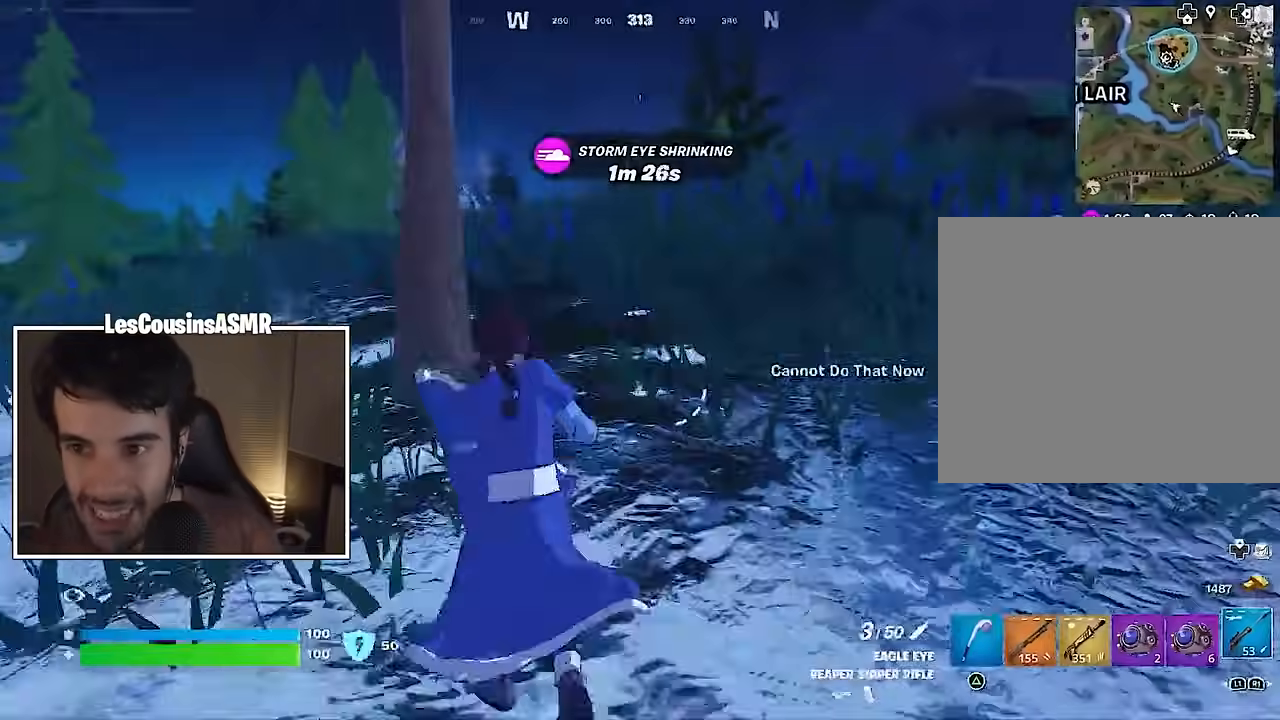
{"buttons": [], "left_stick": "up", "right_stick": "center", "events": [[17, "CROSS", "down"], [100, "CROSS", "up"], [133, "left_stick", "up-right"], [367, "left_stick", "up"]]}
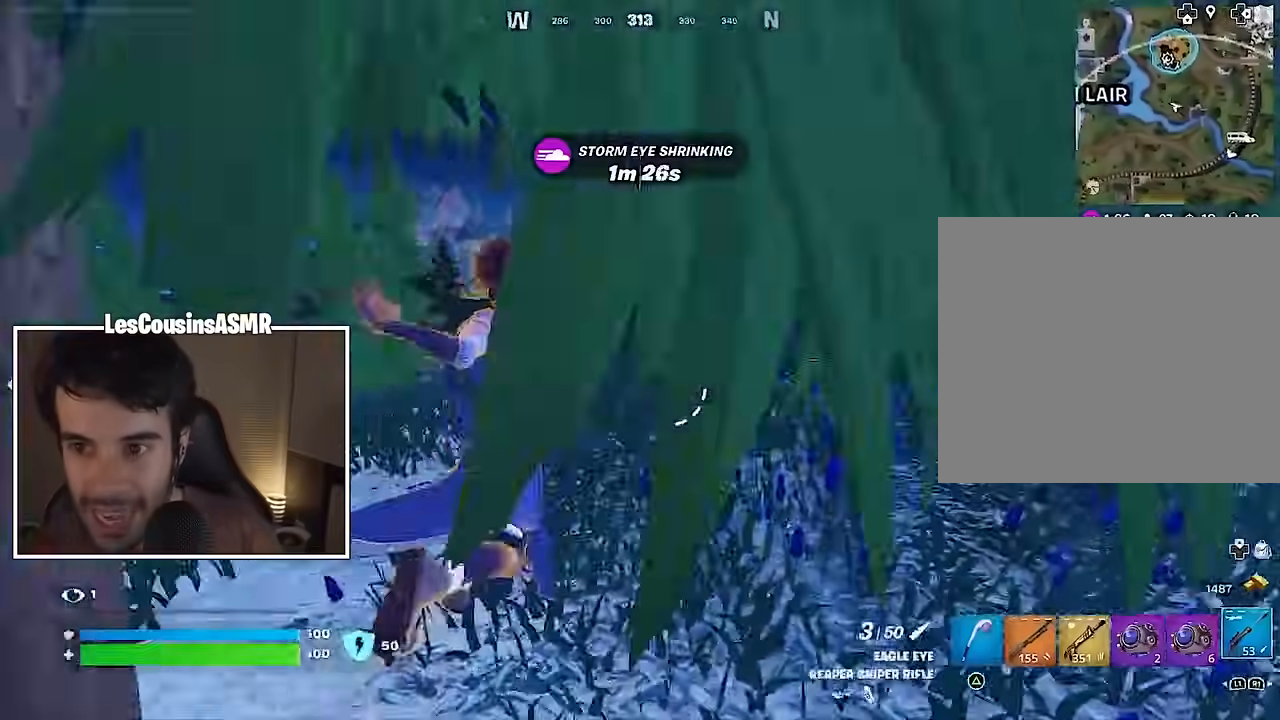
{"buttons": [], "left_stick": "up-right", "right_stick": "left", "events": [[350, "left_stick", "up-right"], [500, "right_stick", "left"]]}
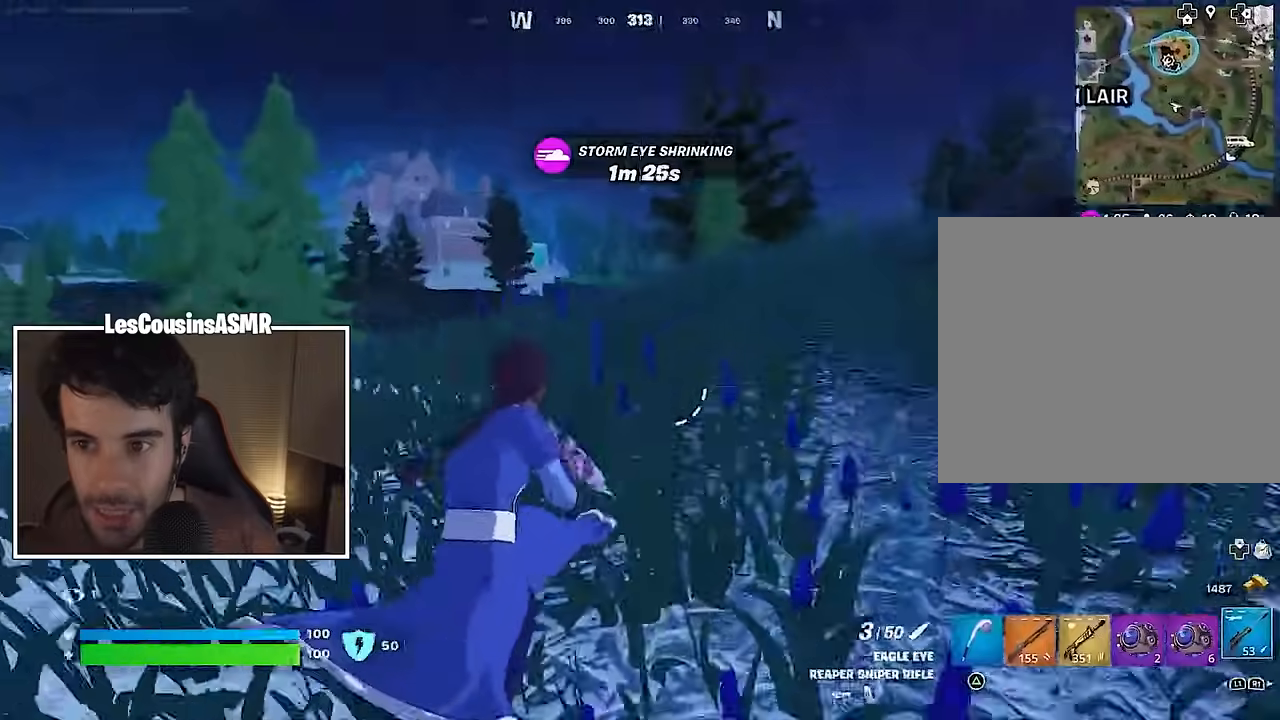
{"buttons": [], "left_stick": "up-right", "right_stick": "center", "events": [[117, "right_stick", "center"]]}
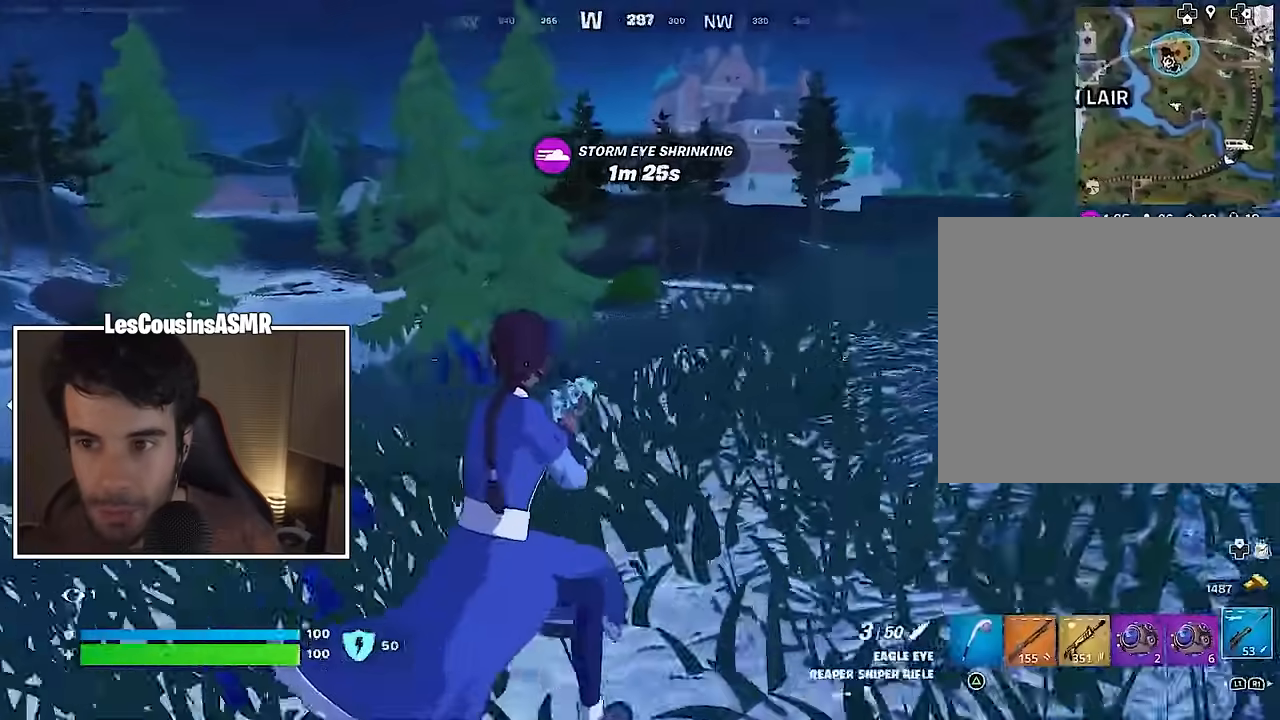
{"buttons": [], "left_stick": "up-right", "right_stick": "center", "events": [[300, "right_stick", "right"], [450, "right_stick", "center"]]}
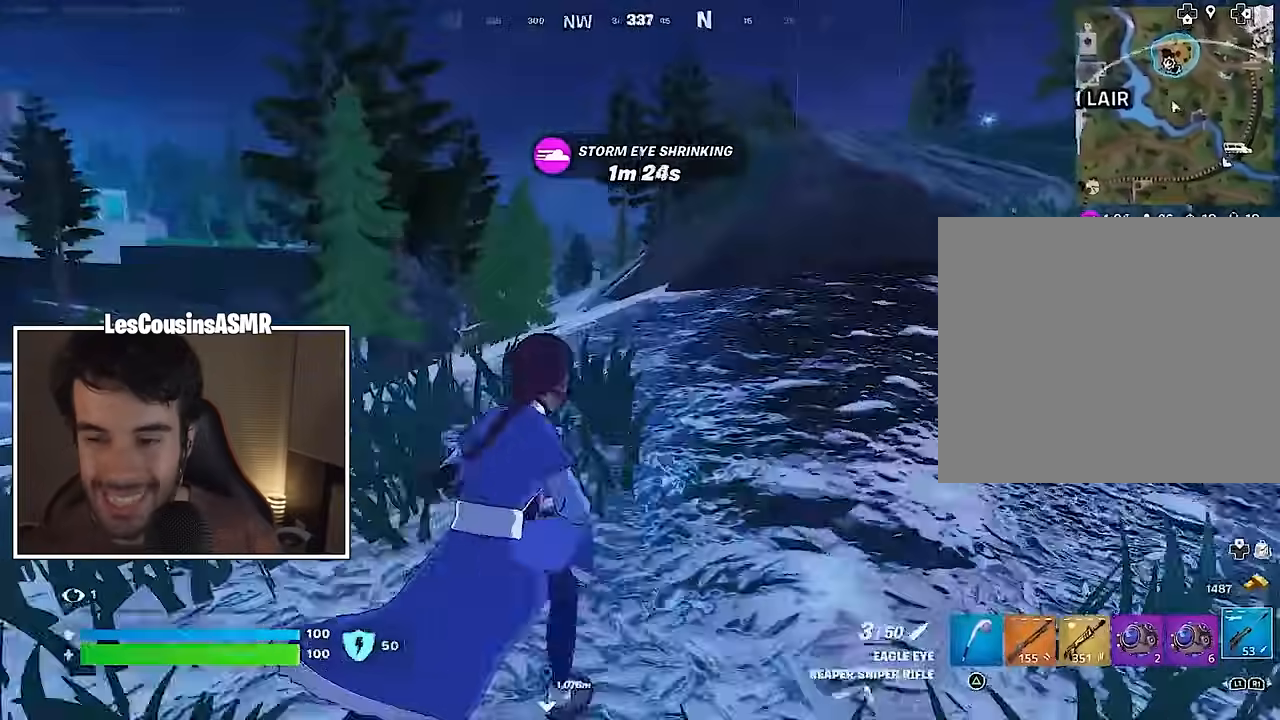
{"buttons": [], "left_stick": "up", "right_stick": "center", "events": [[50, "left_stick", "up"]]}
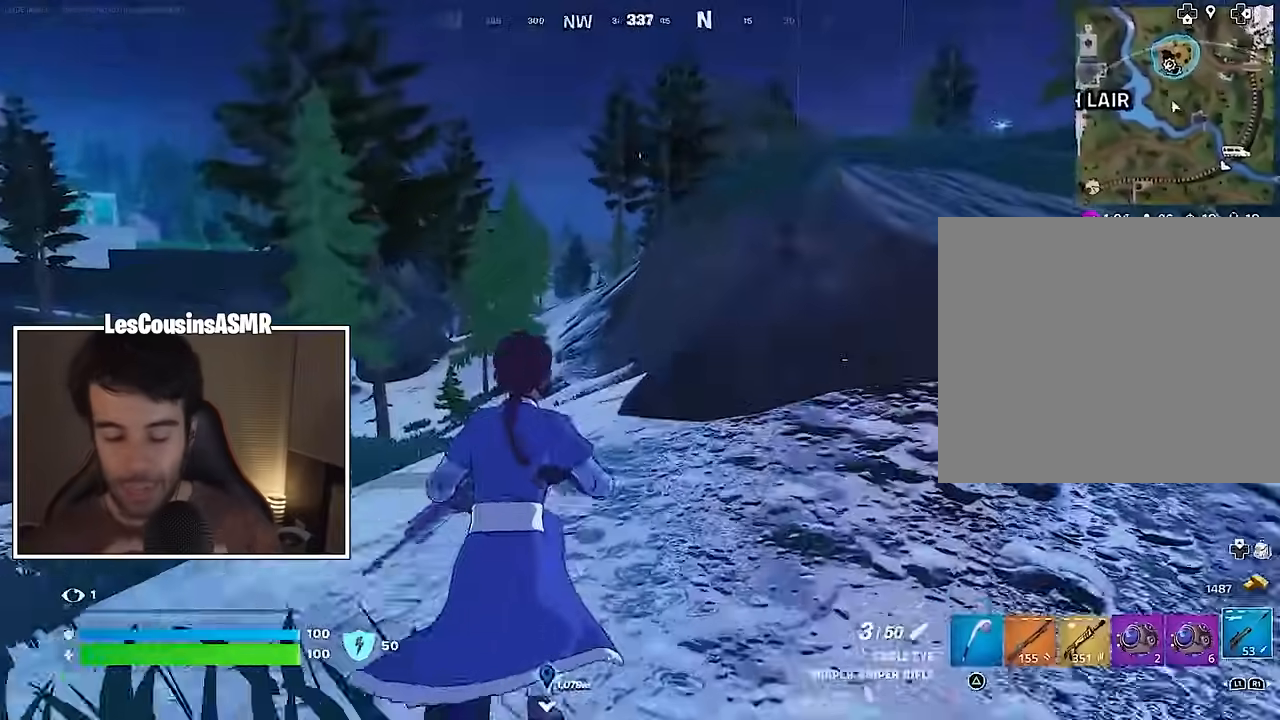
{"buttons": [], "left_stick": "up", "right_stick": "center", "events": [[33, "right_stick", "right"], [117, "right_stick", "center"], [250, "CROSS", "down"], [317, "CROSS", "up"]]}
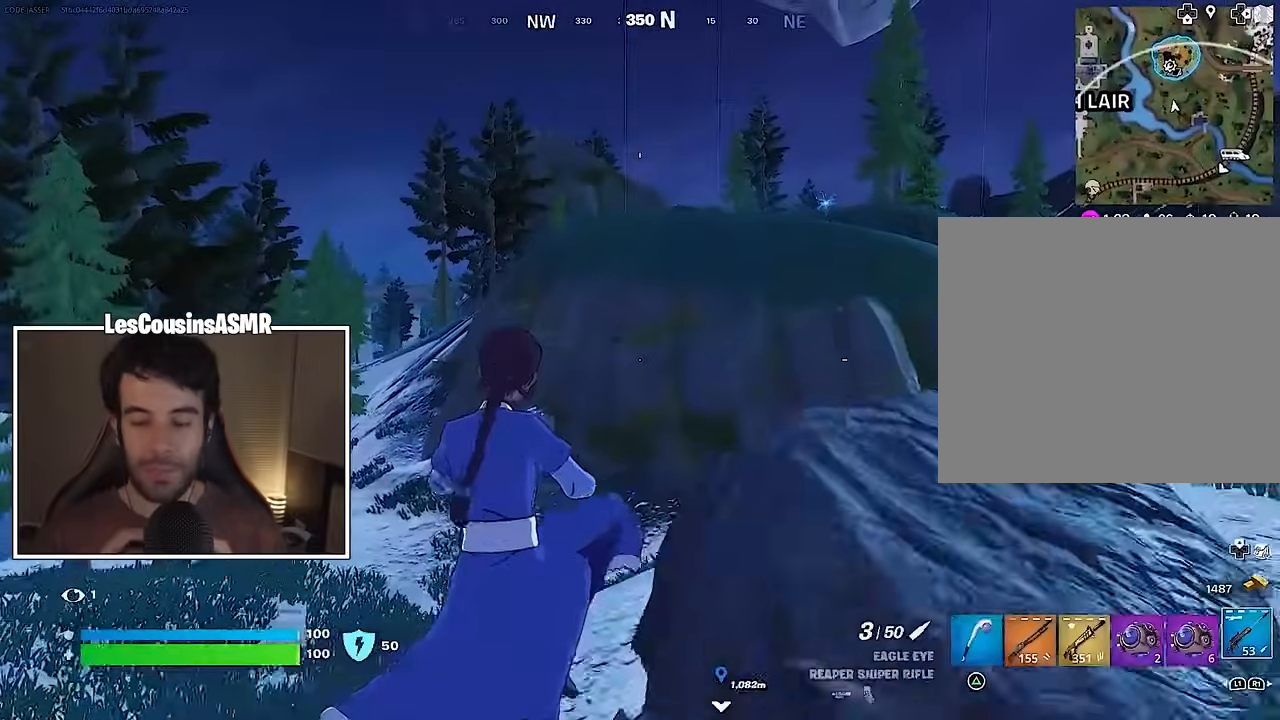
{"buttons": [], "left_stick": "up-left", "right_stick": "center", "events": [[50, "CROSS", "down"], [117, "CROSS", "up"], [250, "right_stick", "right"], [383, "left_stick", "up-left"], [417, "right_stick", "center"]]}
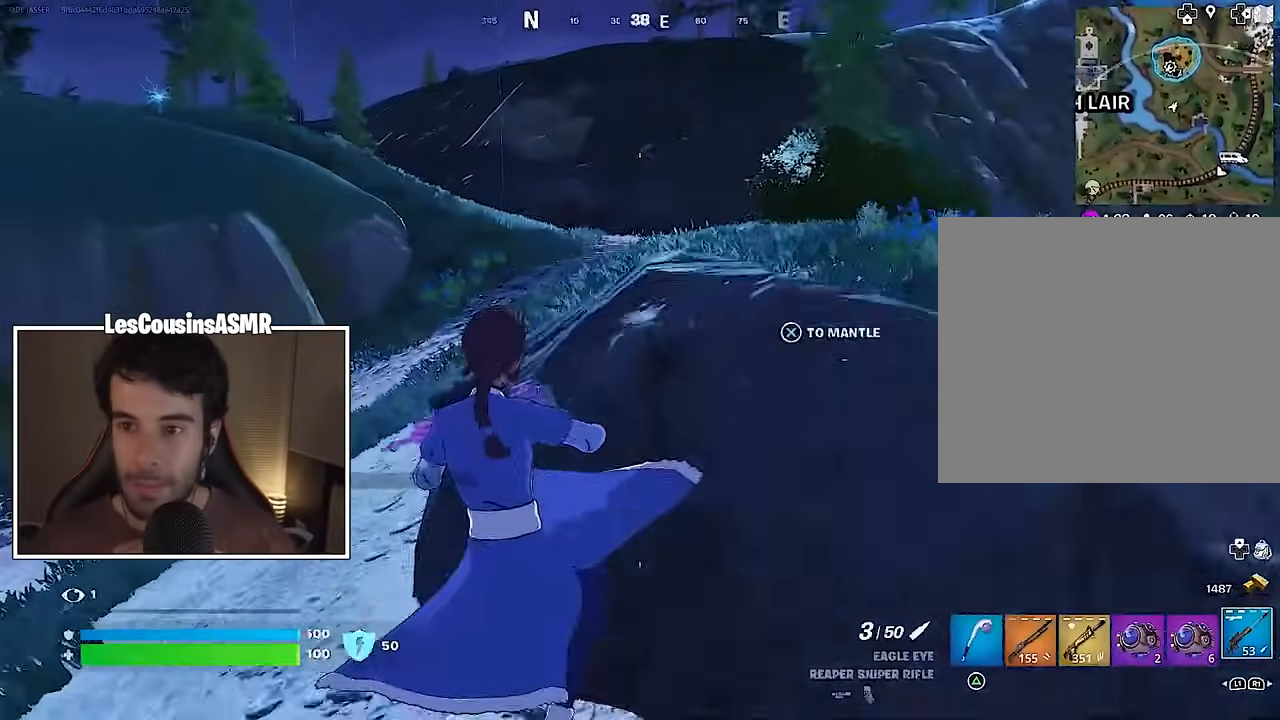
{"buttons": [], "left_stick": "up", "right_stick": "center", "events": [[117, "L3", "down"], [233, "L3", "up"], [333, "L3", "down"], [433, "L3", "up"], [433, "left_stick", "up"]]}
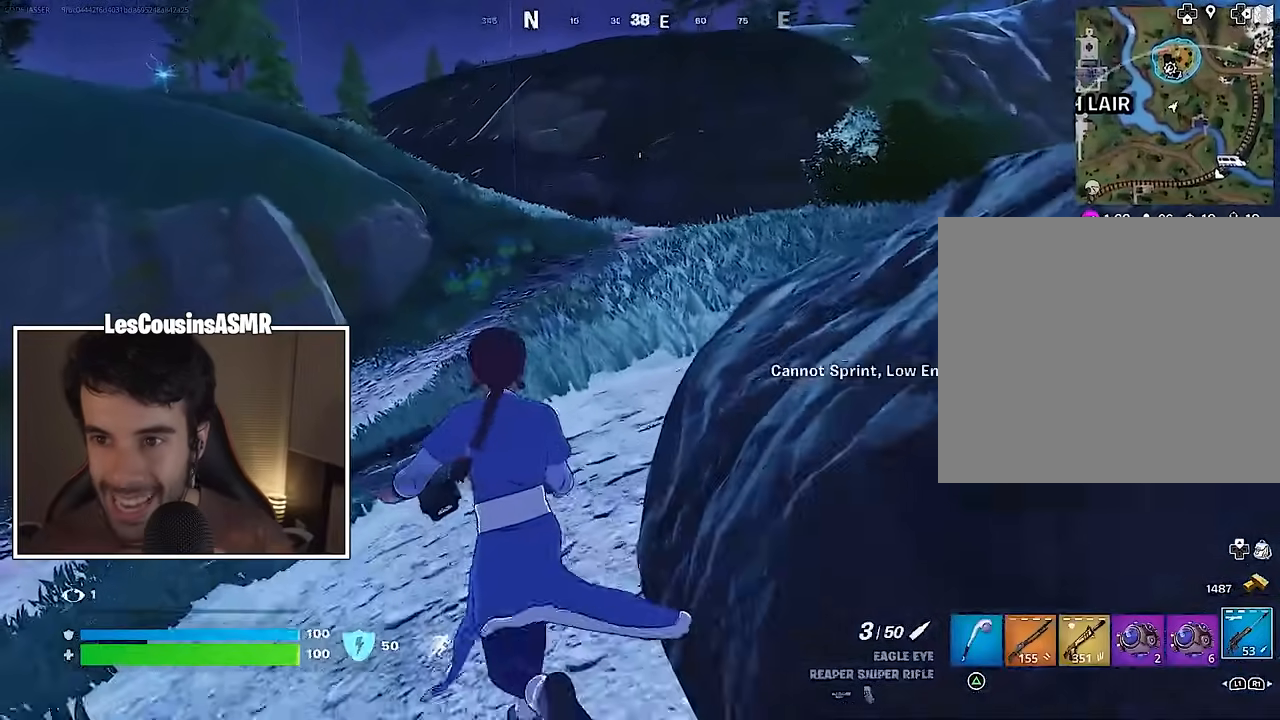
{"buttons": [], "left_stick": "center", "right_stick": "center", "events": [[100, "left_stick", "center"]]}
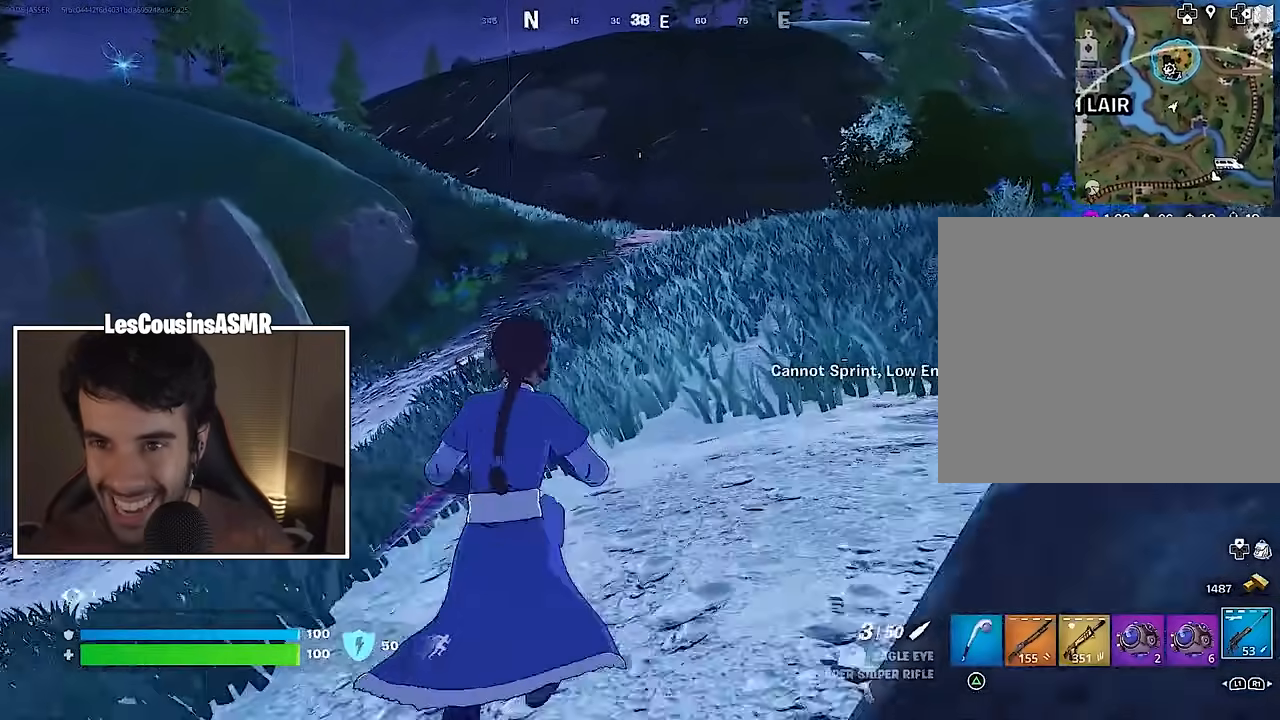
{"buttons": [], "left_stick": "center", "right_stick": "center", "events": []}
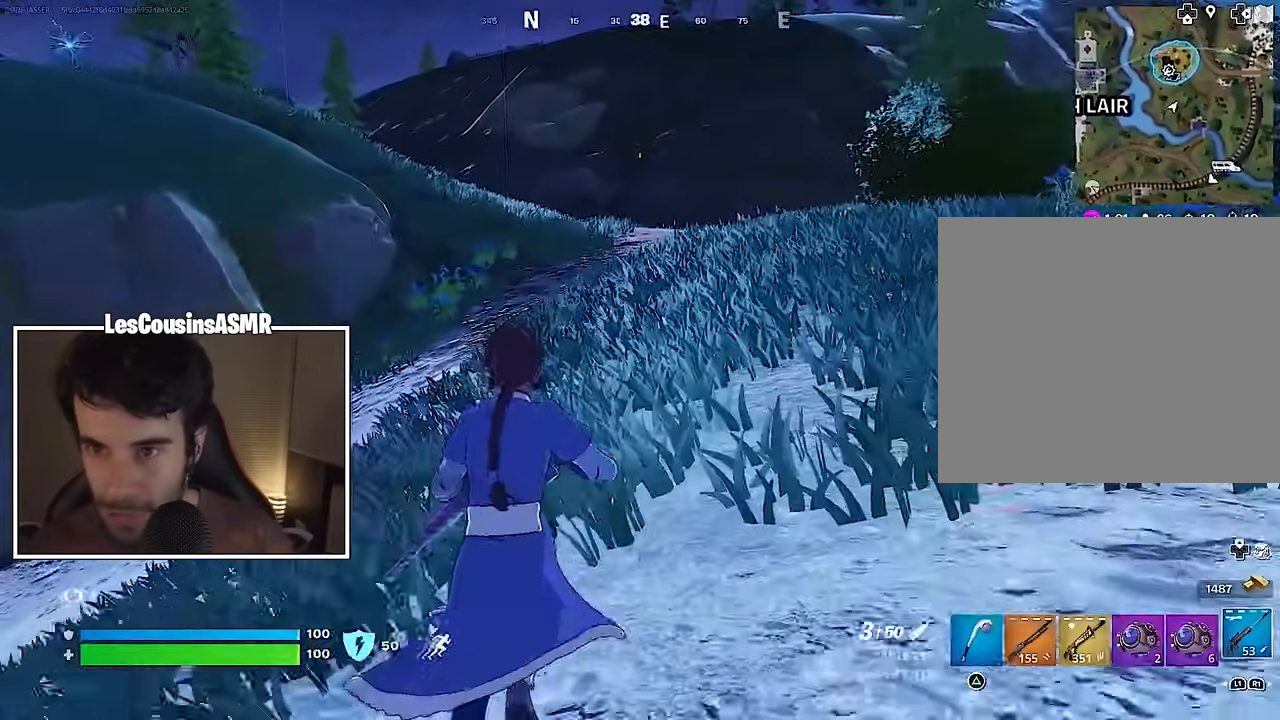
{"buttons": [], "left_stick": "center", "right_stick": "center", "events": []}
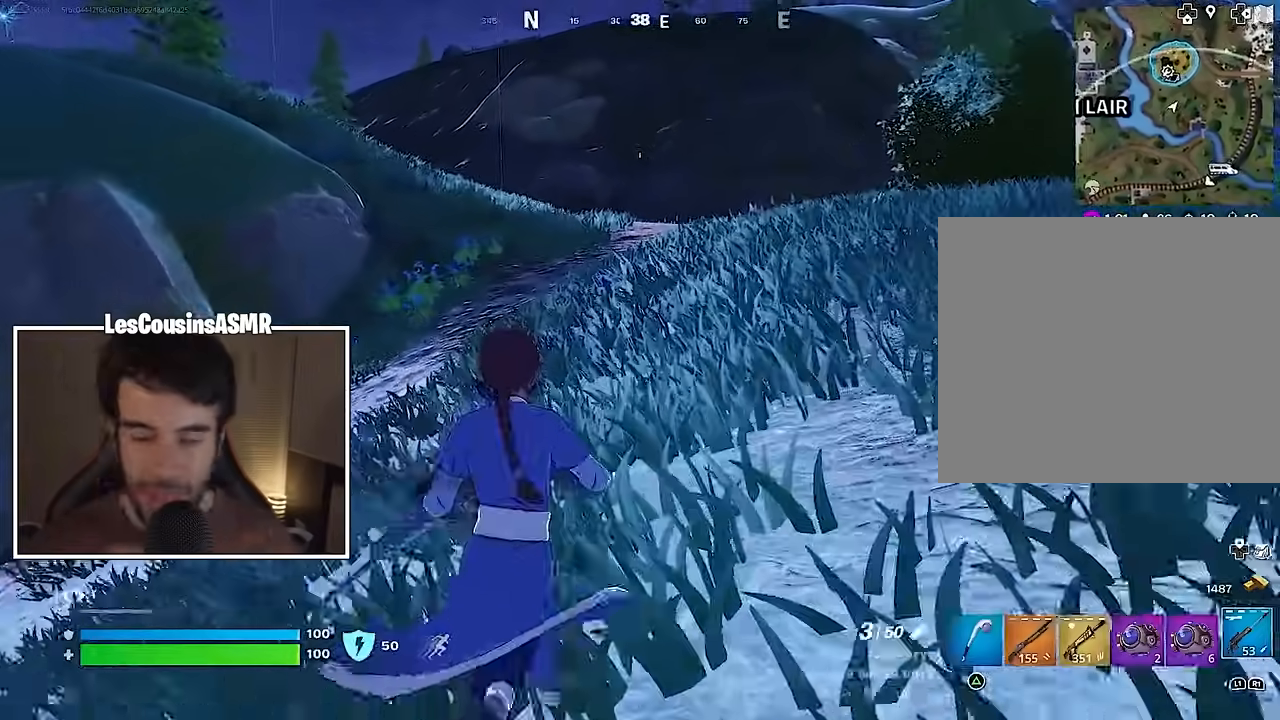
{"buttons": [], "left_stick": "center", "right_stick": "center", "events": []}
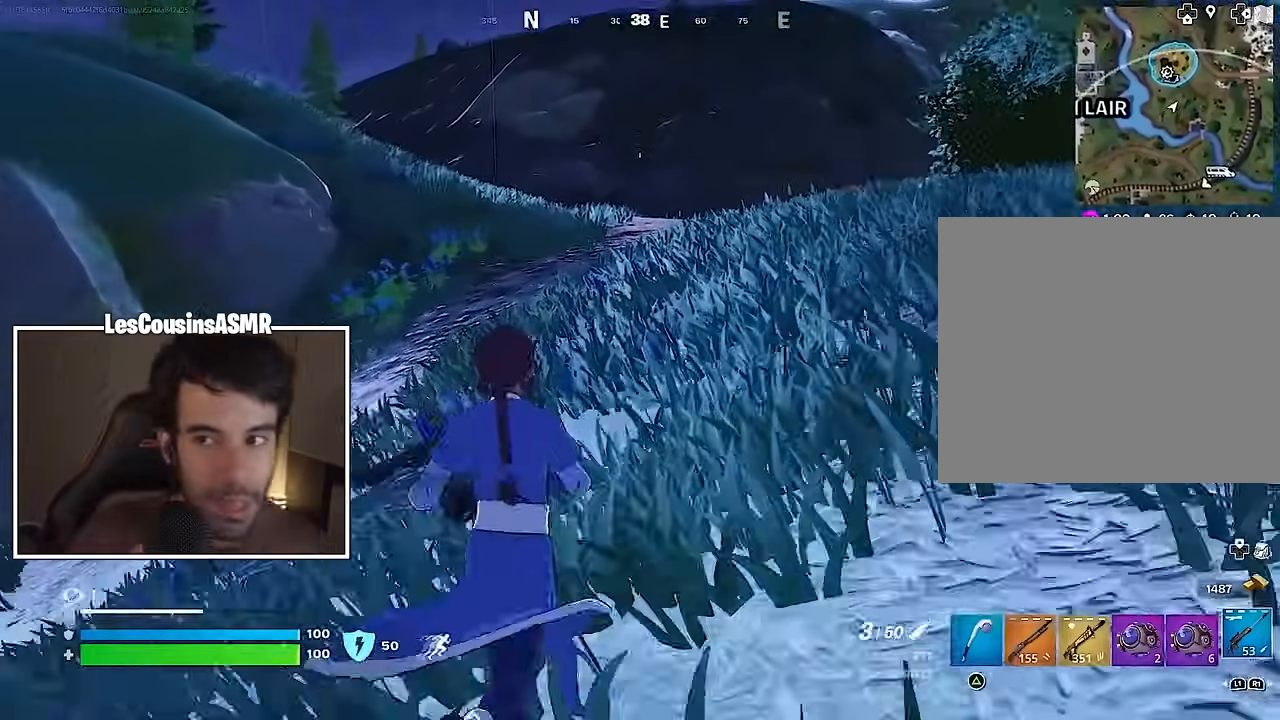
{"buttons": [], "left_stick": "center", "right_stick": "center", "events": []}
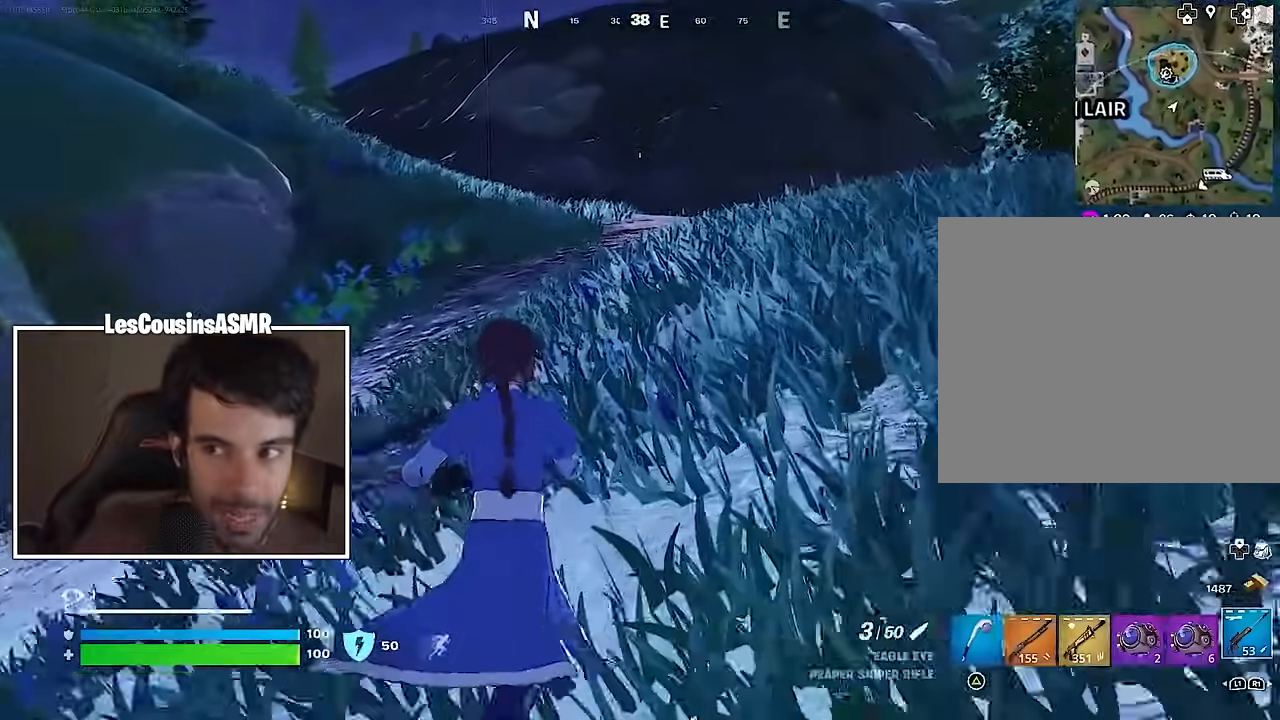
{"buttons": [], "left_stick": "center", "right_stick": "center", "events": []}
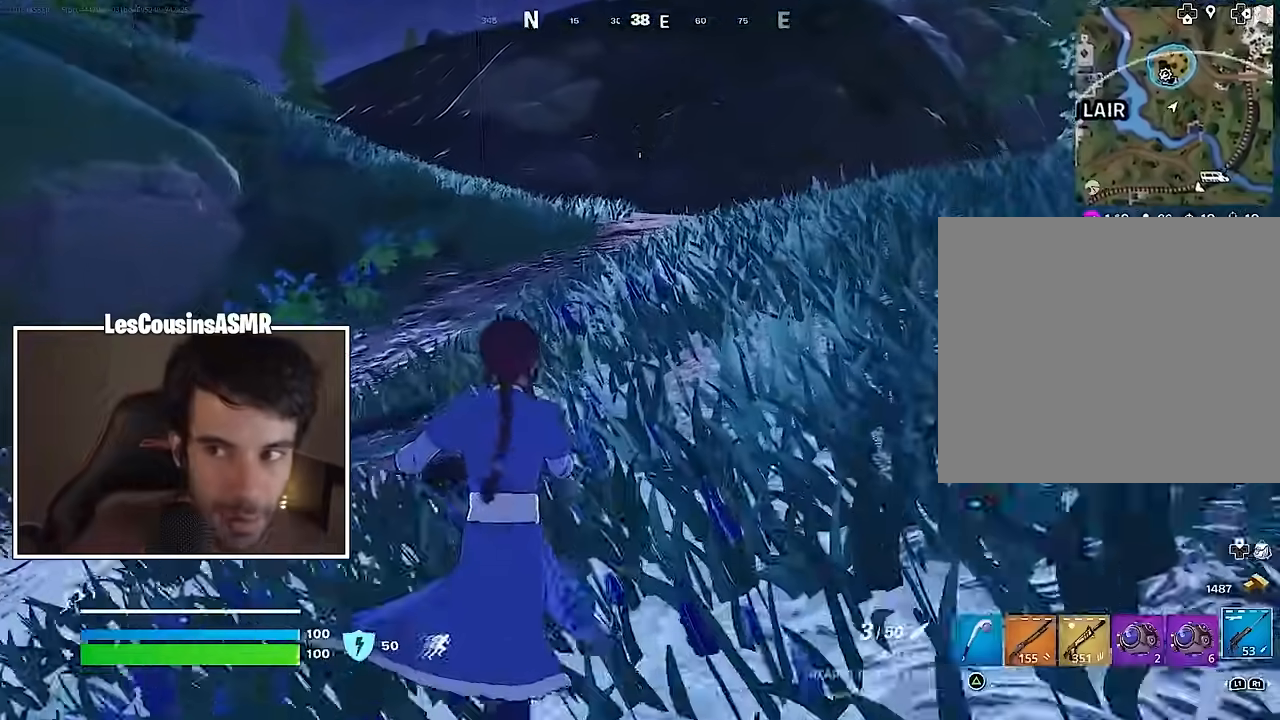
{"buttons": [], "left_stick": "up-right", "right_stick": "left", "events": [[167, "right_stick", "up-left"], [267, "right_stick", "center"], [433, "left_stick", "up-right"], [467, "right_stick", "left"]]}
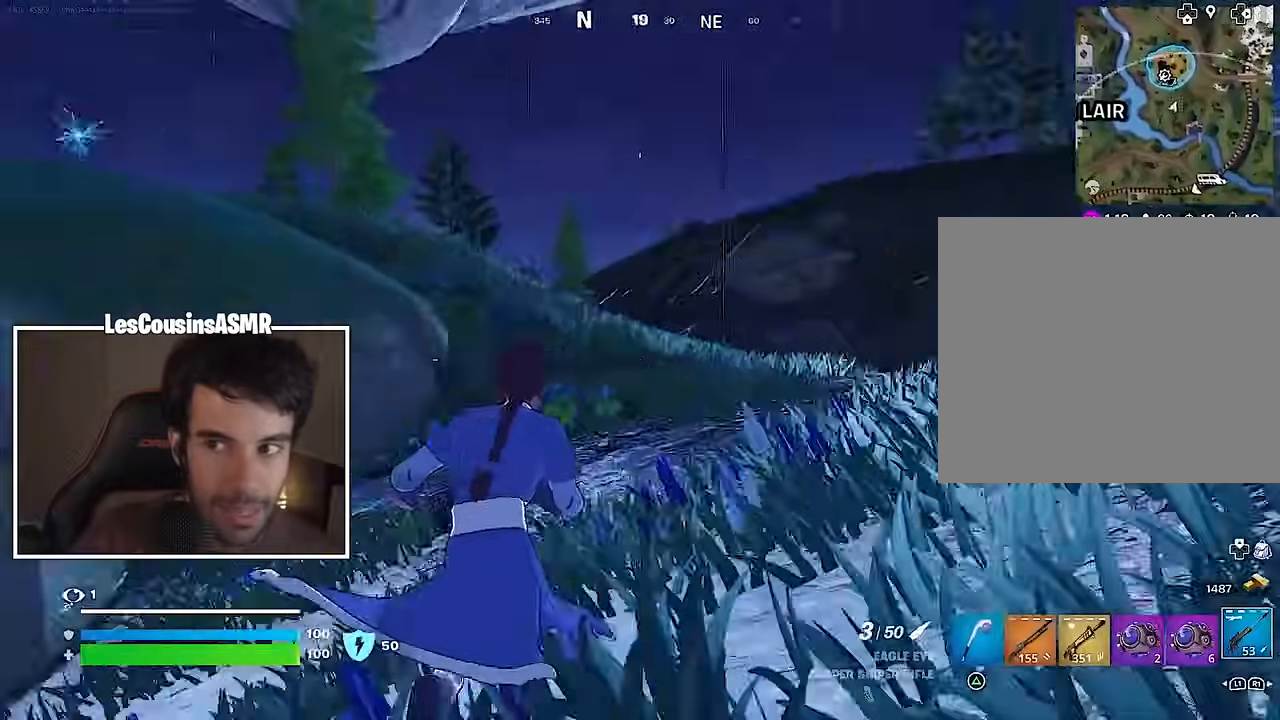
{"buttons": [], "left_stick": "up-right", "right_stick": "right", "events": [[83, "L3", "down"], [183, "right_stick", "center"], [233, "L3", "up"], [467, "right_stick", "right"]]}
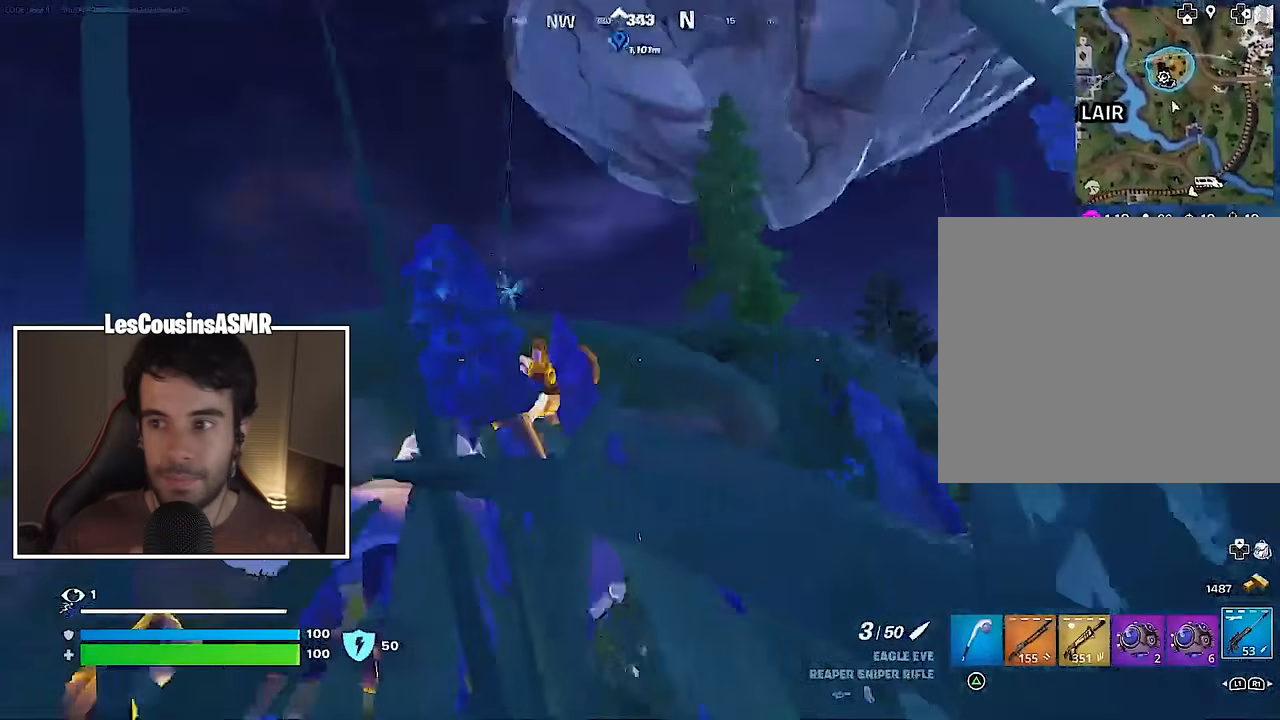
{"buttons": [], "left_stick": "up-right", "right_stick": "center", "events": [[100, "right_stick", "center"]]}
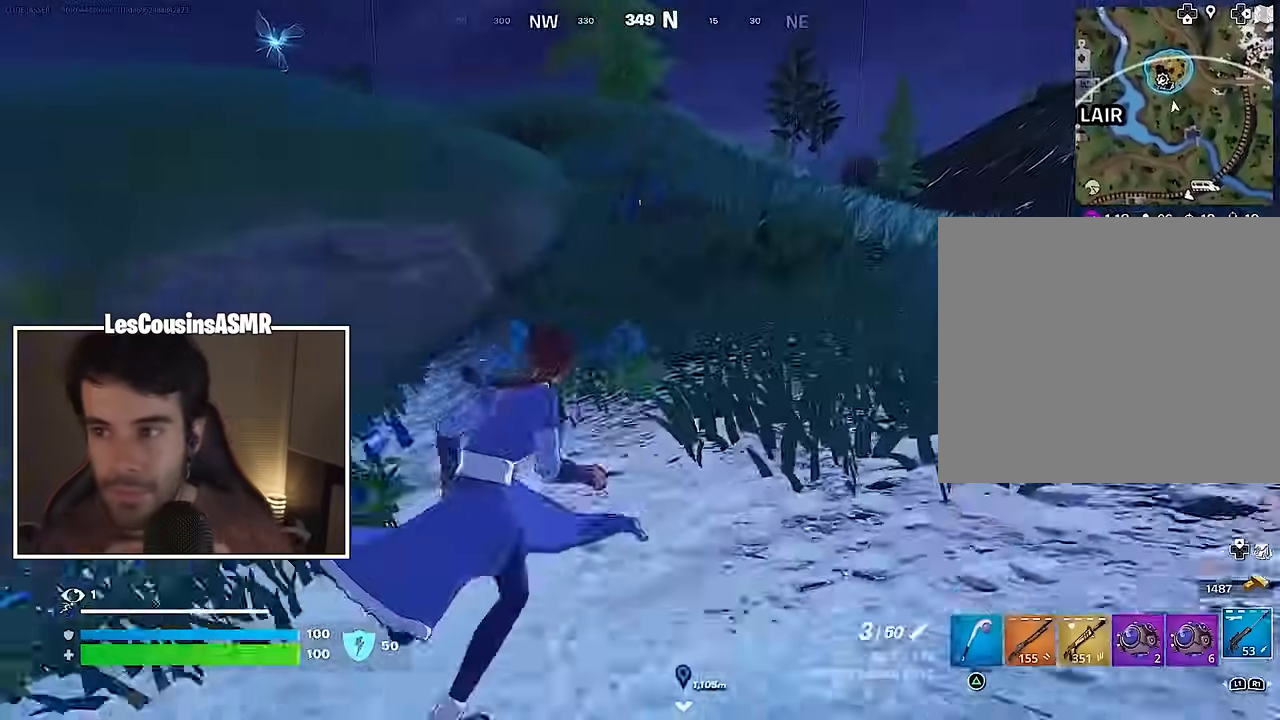
{"buttons": [], "left_stick": "up", "right_stick": "left", "events": [[400, "right_stick", "left"], [433, "left_stick", "up"]]}
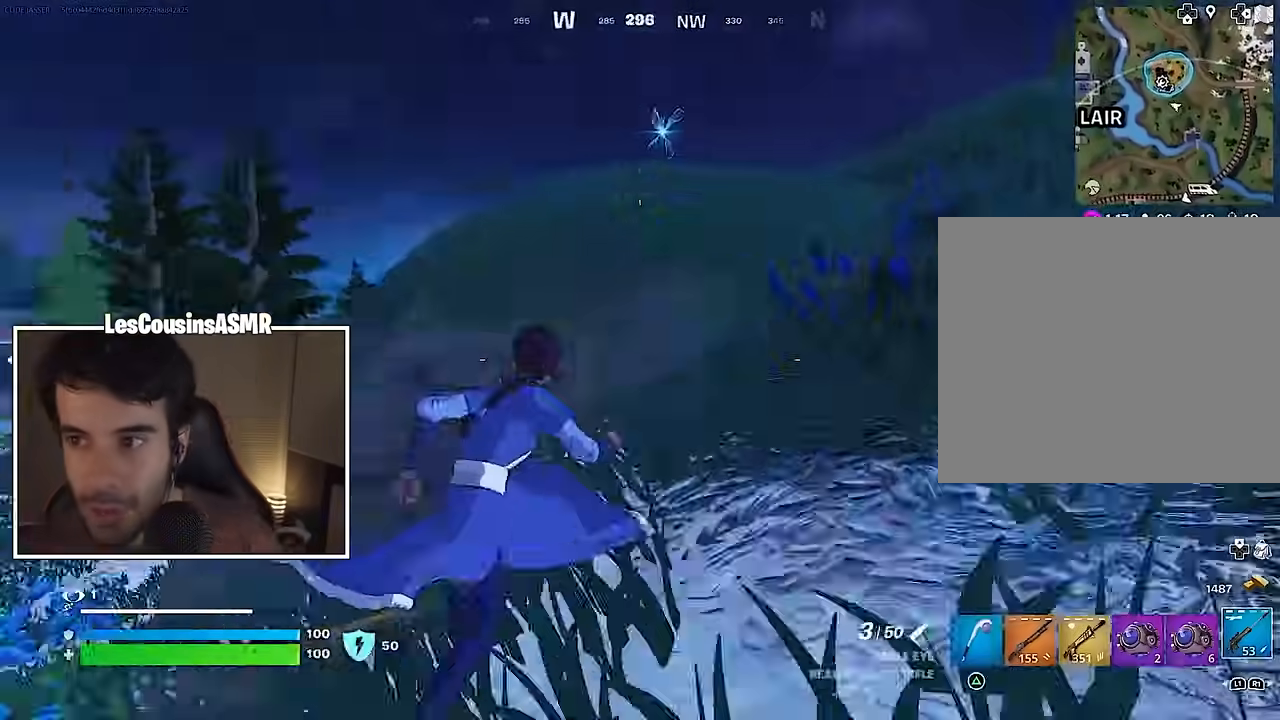
{"buttons": [], "left_stick": "up", "right_stick": "center", "events": [[33, "right_stick", "center"], [83, "CROSS", "down"], [200, "CROSS", "up"]]}
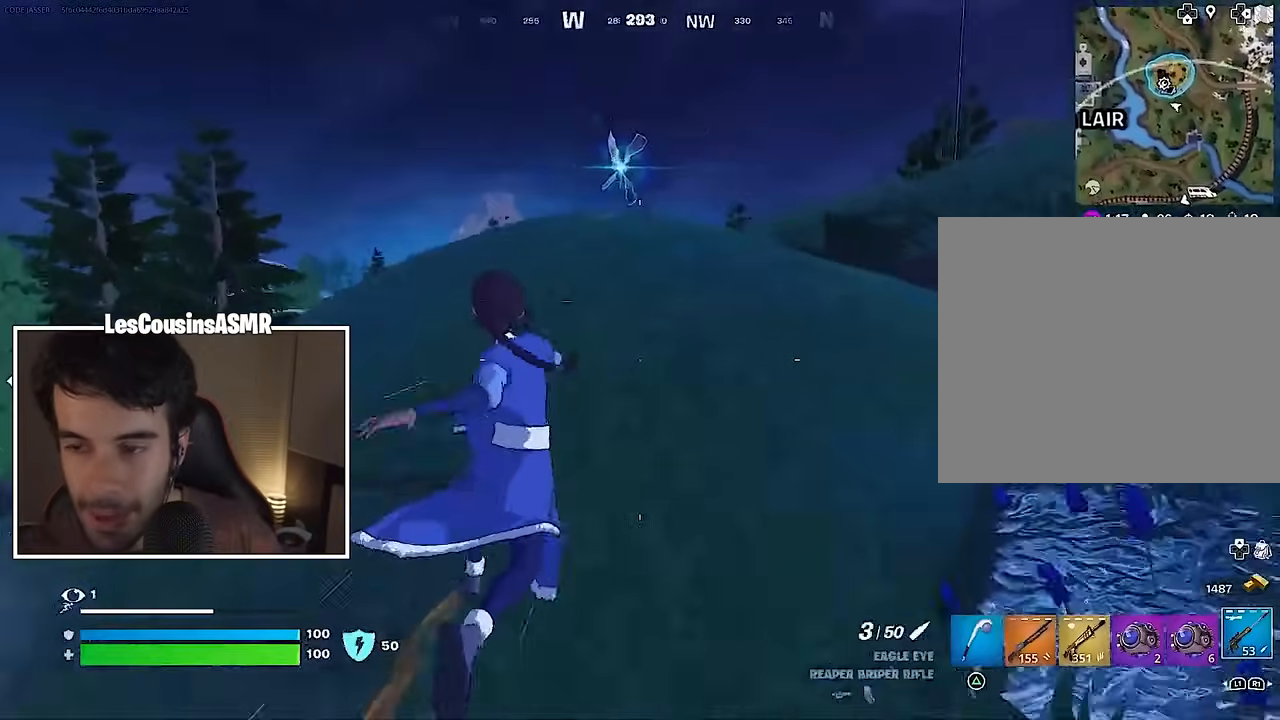
{"buttons": [], "left_stick": "up", "right_stick": "center", "events": []}
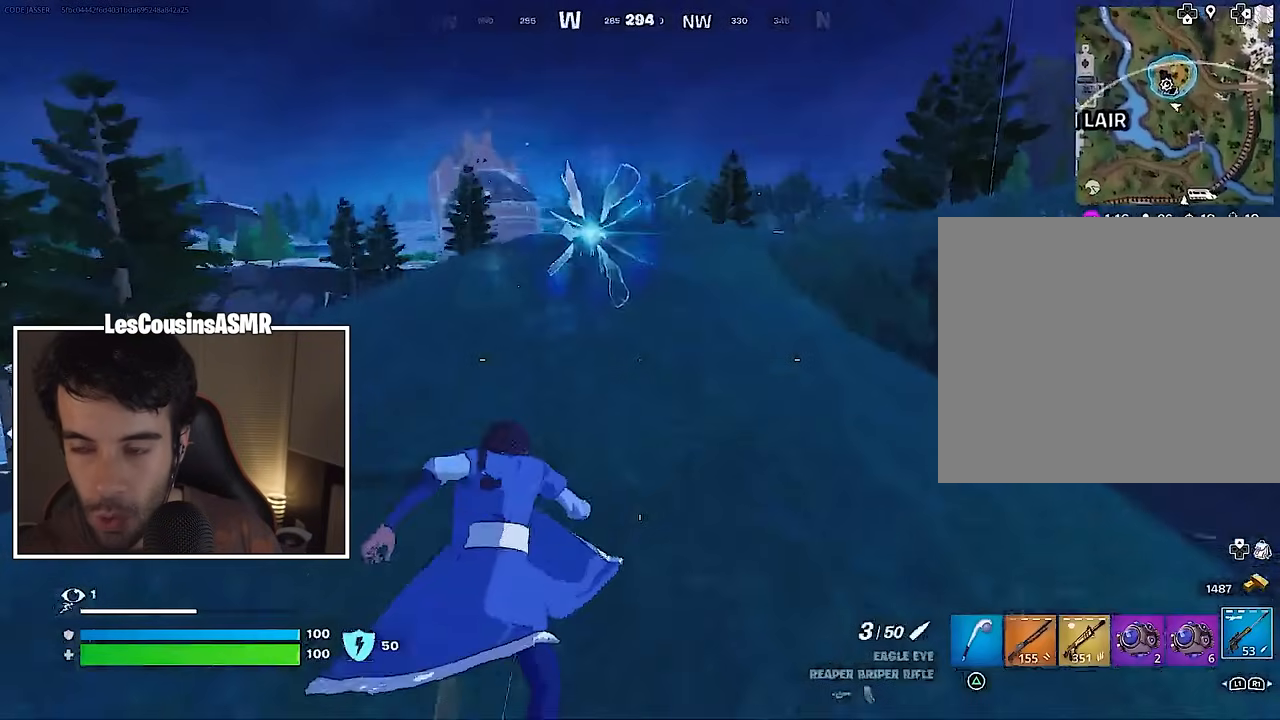
{"buttons": [], "left_stick": "center", "right_stick": "center", "events": [[383, "left_stick", "center"]]}
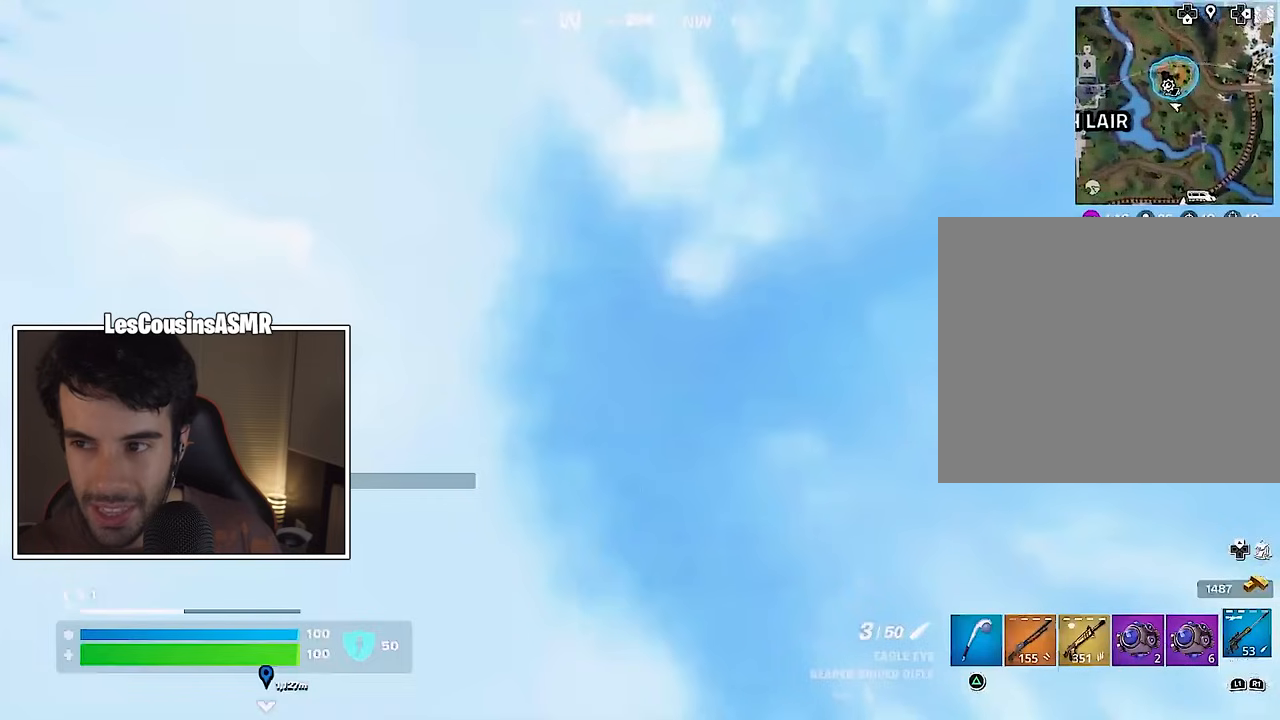
{"buttons": [], "left_stick": "center", "right_stick": "center", "events": [[83, "DPAD_RIGHT", "down"], [200, "DPAD_RIGHT", "up"]]}
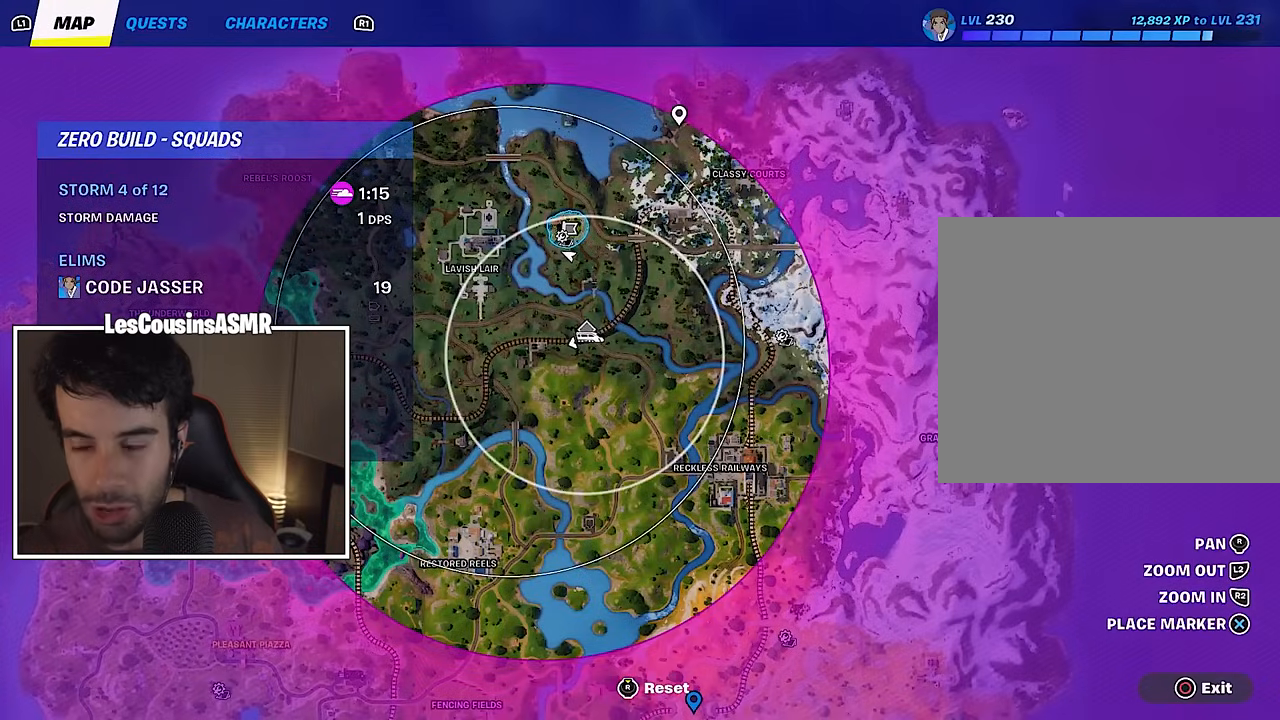
{"buttons": [], "left_stick": "center", "right_stick": "center", "events": [[250, "L2", "down"], [483, "L2", "up"]]}
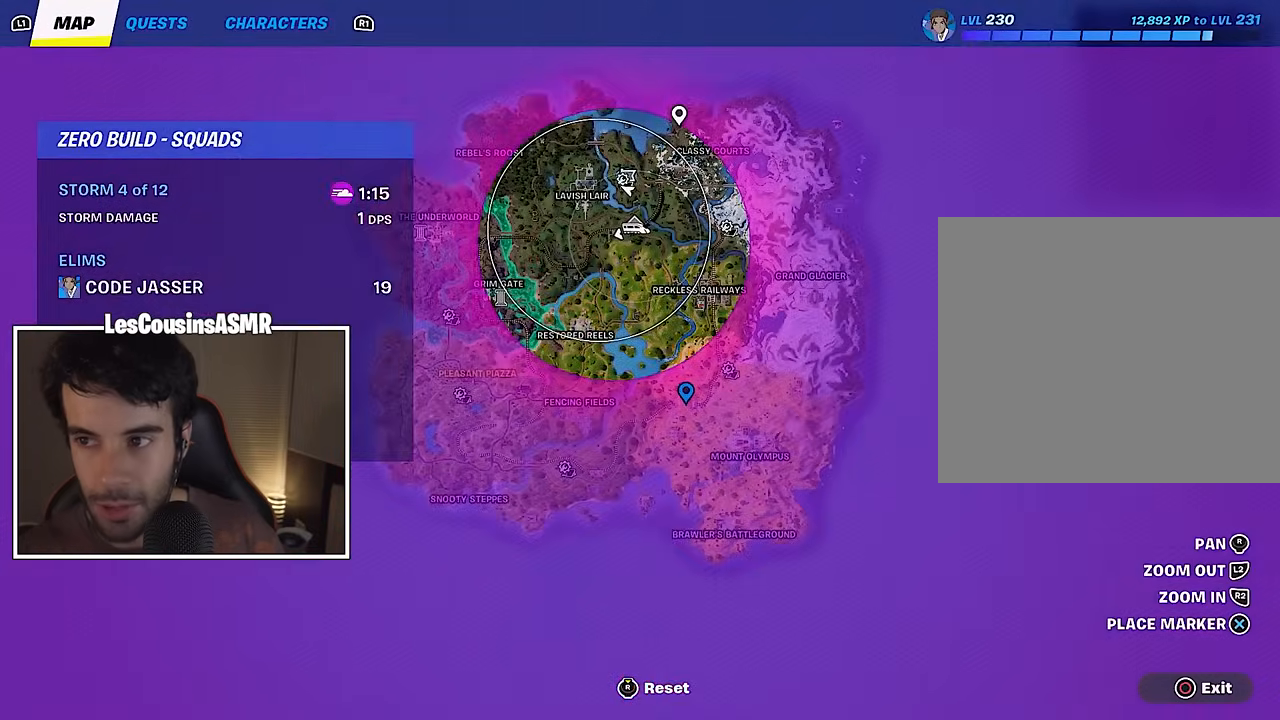
{"buttons": [], "left_stick": "up", "right_stick": "left", "events": [[133, "DPAD_RIGHT", "down"], [217, "DPAD_RIGHT", "up"], [467, "right_stick", "left"], [483, "left_stick", "up"]]}
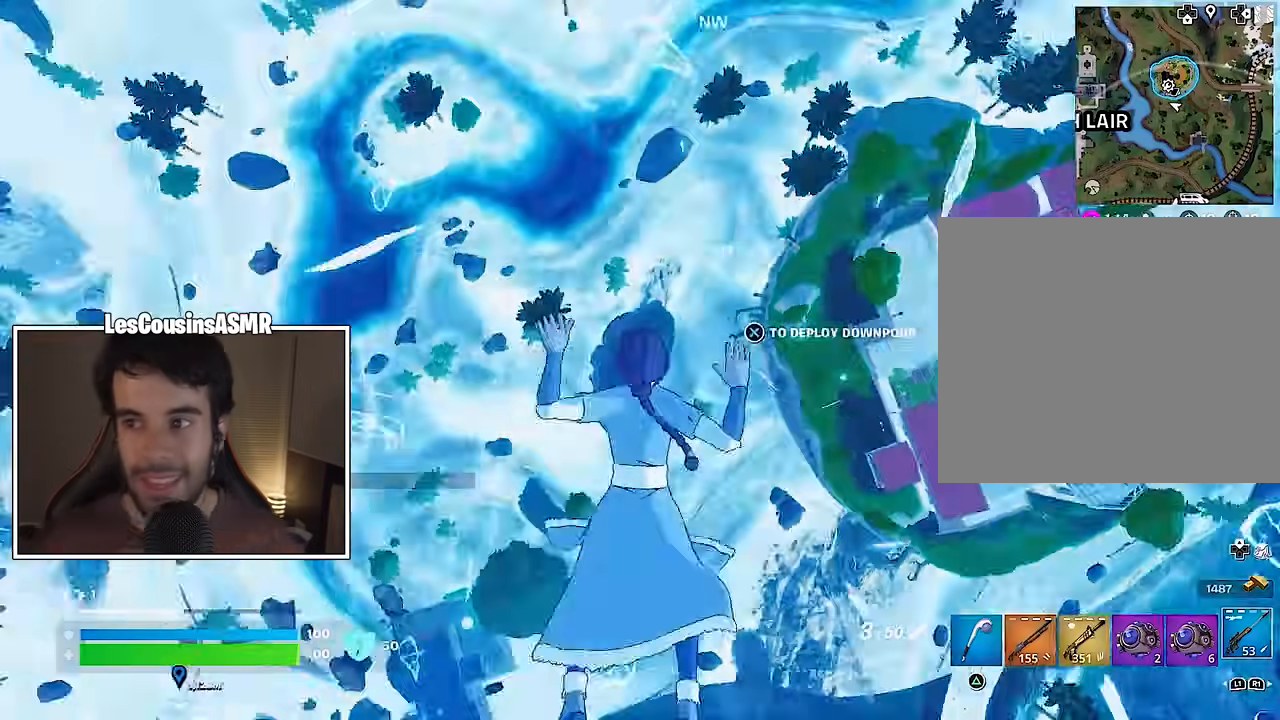
{"buttons": [], "left_stick": "up", "right_stick": "up", "events": [[67, "right_stick", "right"], [250, "right_stick", "center"], [483, "right_stick", "up"]]}
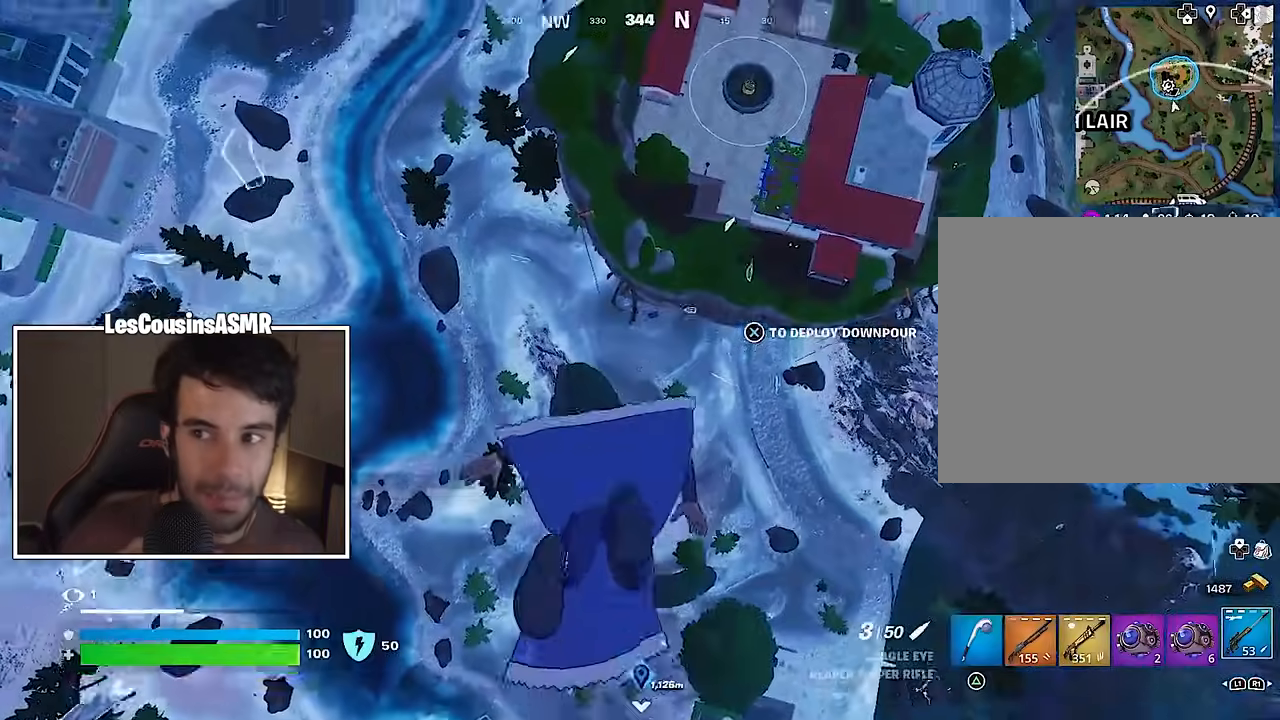
{"buttons": ["CROSS"], "left_stick": "up-left", "right_stick": "center", "events": [[117, "right_stick", "center"], [467, "left_stick", "up-left"], [483, "CROSS", "down"]]}
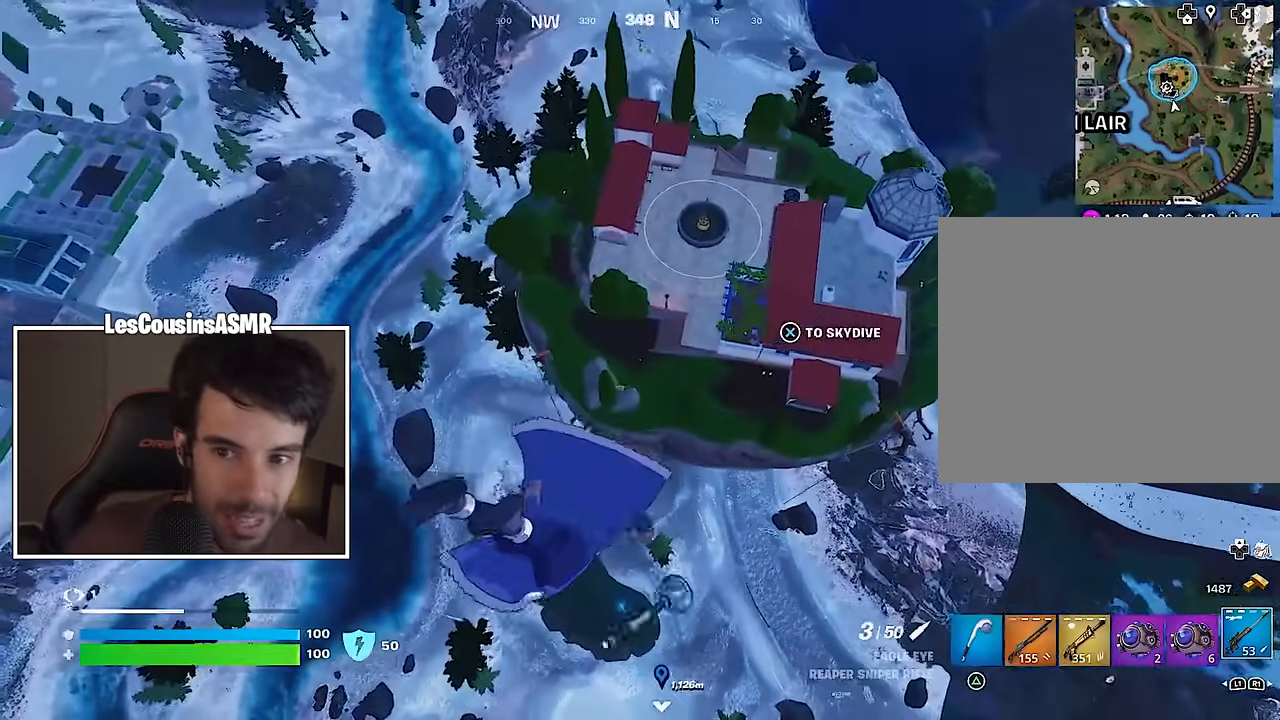
{"buttons": [], "left_stick": "up-left", "right_stick": "left", "events": [[67, "CROSS", "up"], [250, "right_stick", "left"]]}
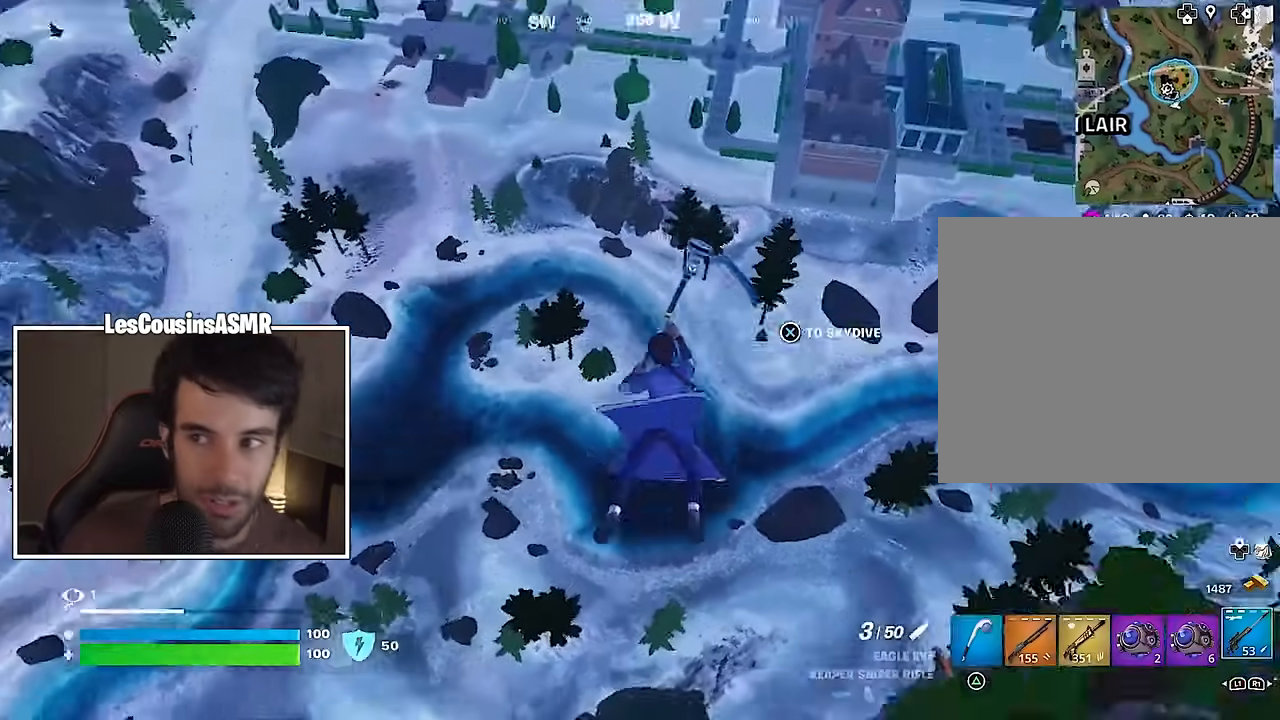
{"buttons": [], "left_stick": "up", "right_stick": "left", "events": [[33, "right_stick", "center"], [50, "left_stick", "up"], [283, "right_stick", "left"]]}
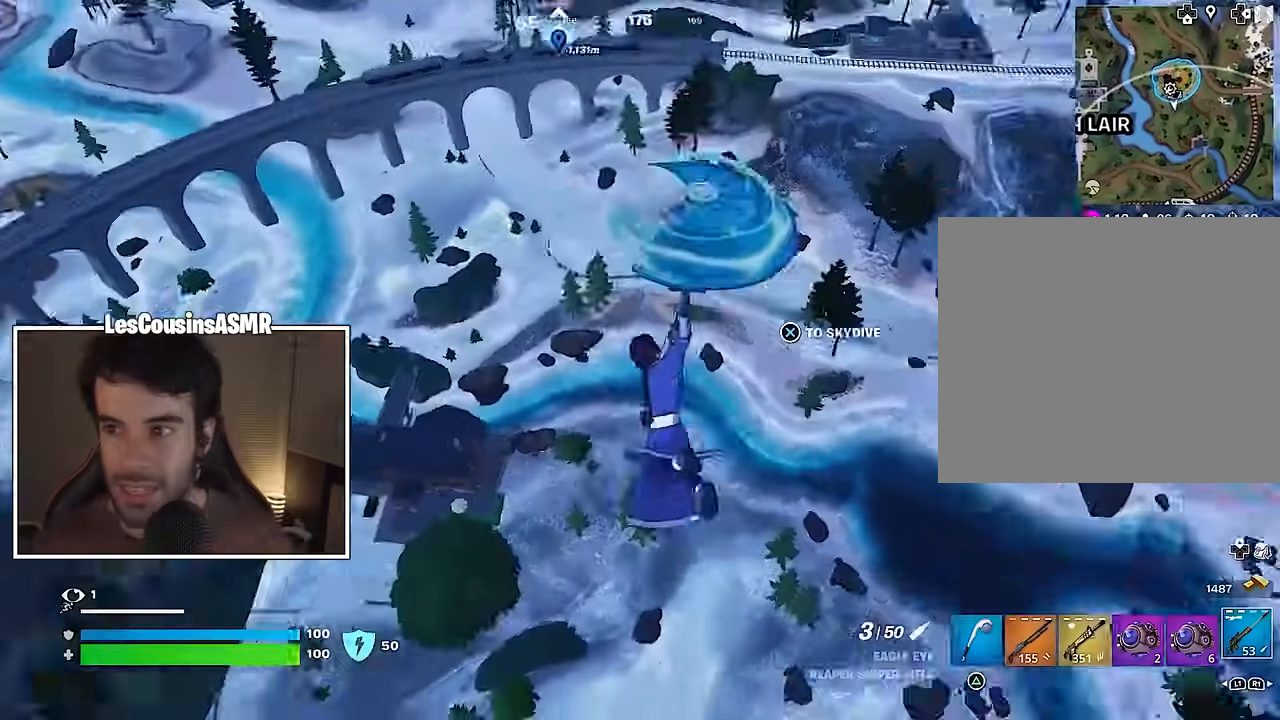
{"buttons": [], "left_stick": "up", "right_stick": "center", "events": [[50, "right_stick", "center"]]}